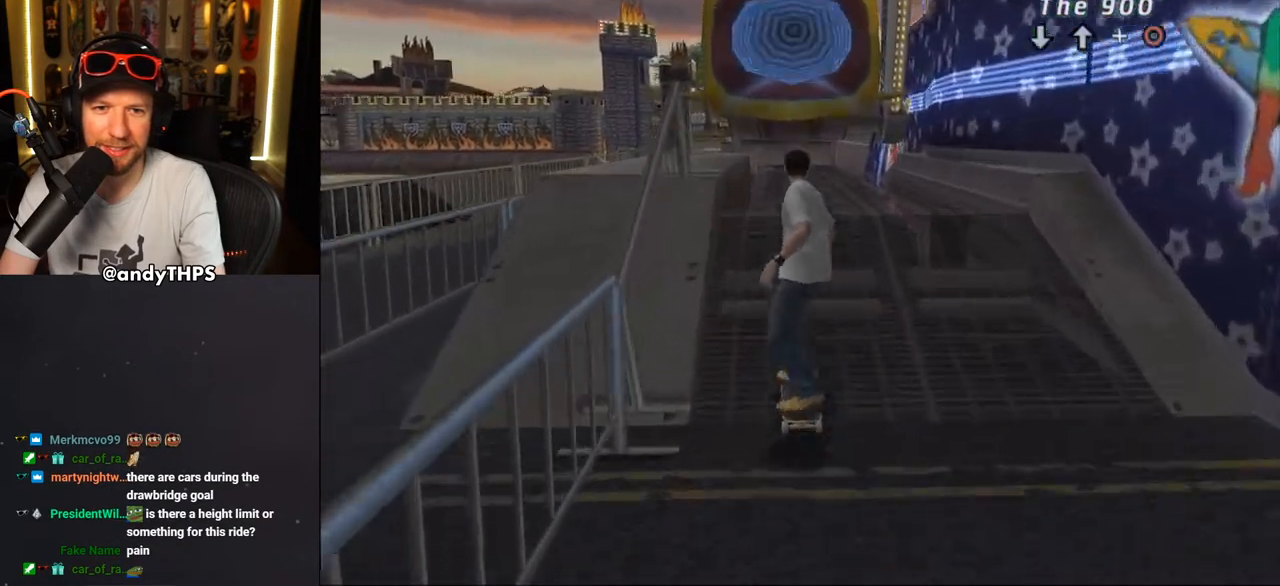
Gameplay with a controller (PlayStation layout); each line is a JSON object with the inputs held at the frame after it. "events" lists button and stick changes between this image and that frame as [ms after this image, input, new state], when the widget could be followed in between. Not read: L1 START.
{"buttons": ["CROSS"], "left_stick": "center", "right_stick": "center", "events": [[50, "CROSS", "up"], [50, "DPAD_UP", "up"], [150, "CROSS", "down"]]}
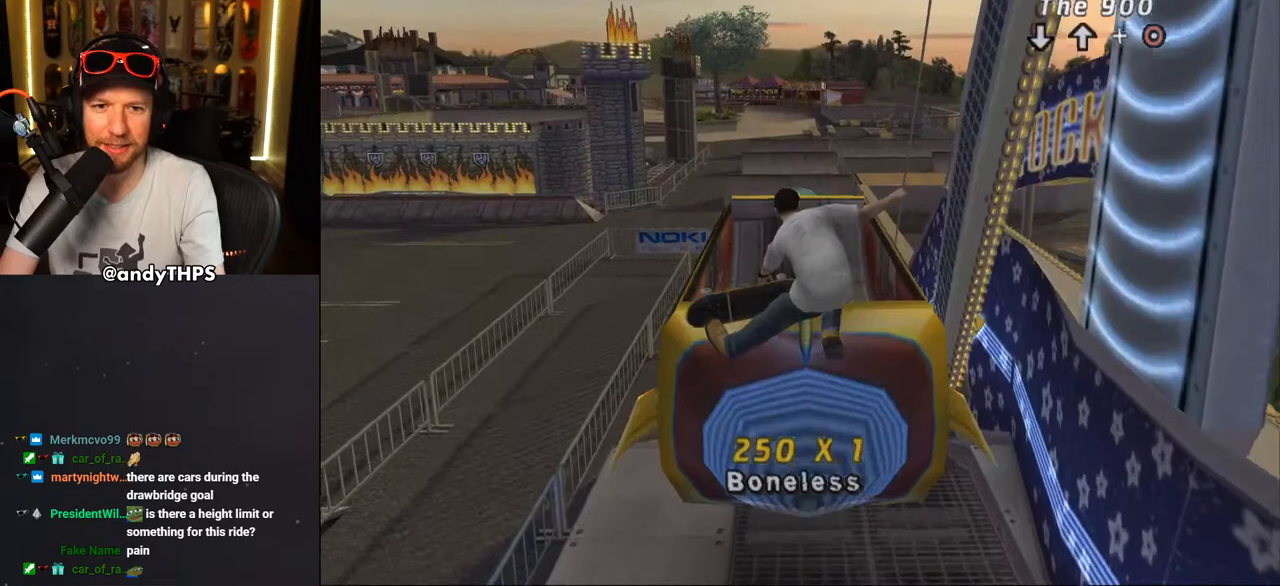
{"buttons": ["DPAD_DOWN"], "left_stick": "center", "right_stick": "center", "events": [[117, "DPAD_DOWN", "down"], [250, "CROSS", "up"]]}
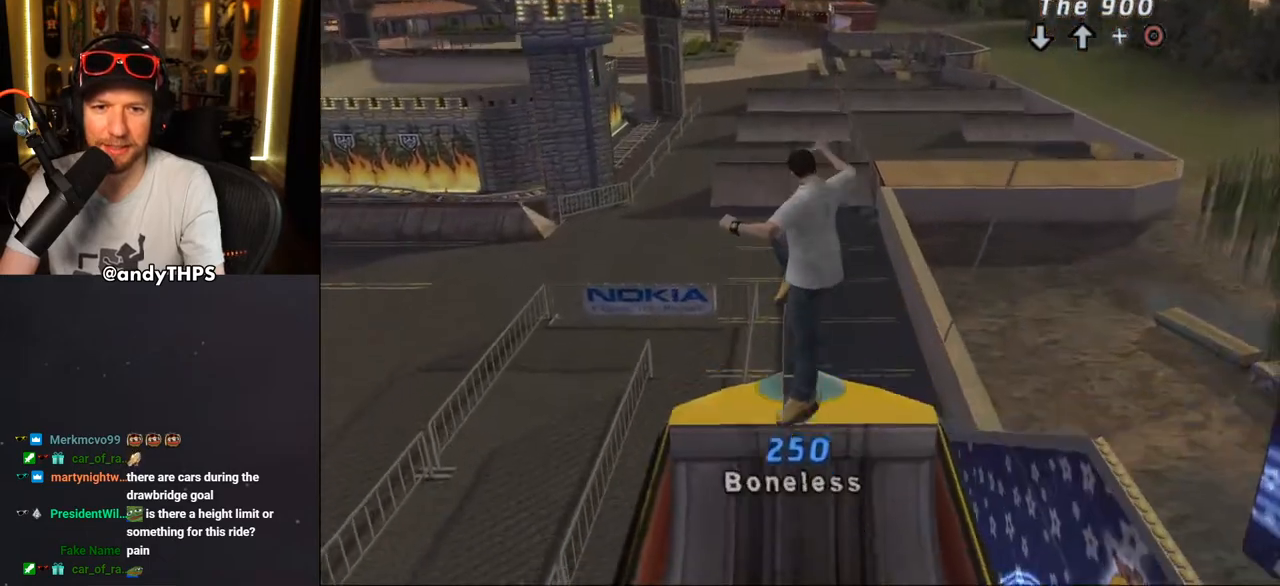
{"buttons": ["TRIANGLE"], "left_stick": "center", "right_stick": "center", "events": [[183, "TRIANGLE", "down"], [367, "DPAD_DOWN", "up"]]}
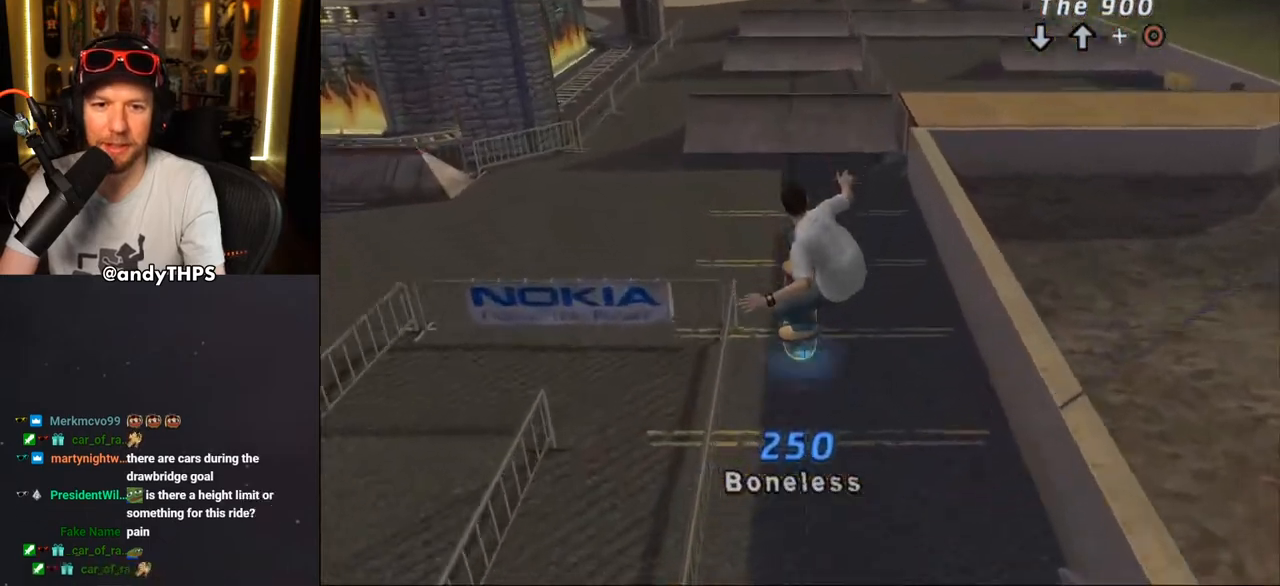
{"buttons": ["CROSS", "L2", "R1", "DPAD_DOWN"], "left_stick": "center", "right_stick": "center", "events": [[33, "TRIANGLE", "up"], [233, "DPAD_RIGHT", "down"], [250, "DPAD_DOWN", "down"], [283, "CROSS", "down"], [333, "DPAD_RIGHT", "up"], [400, "L2", "down"], [467, "R1", "down"]]}
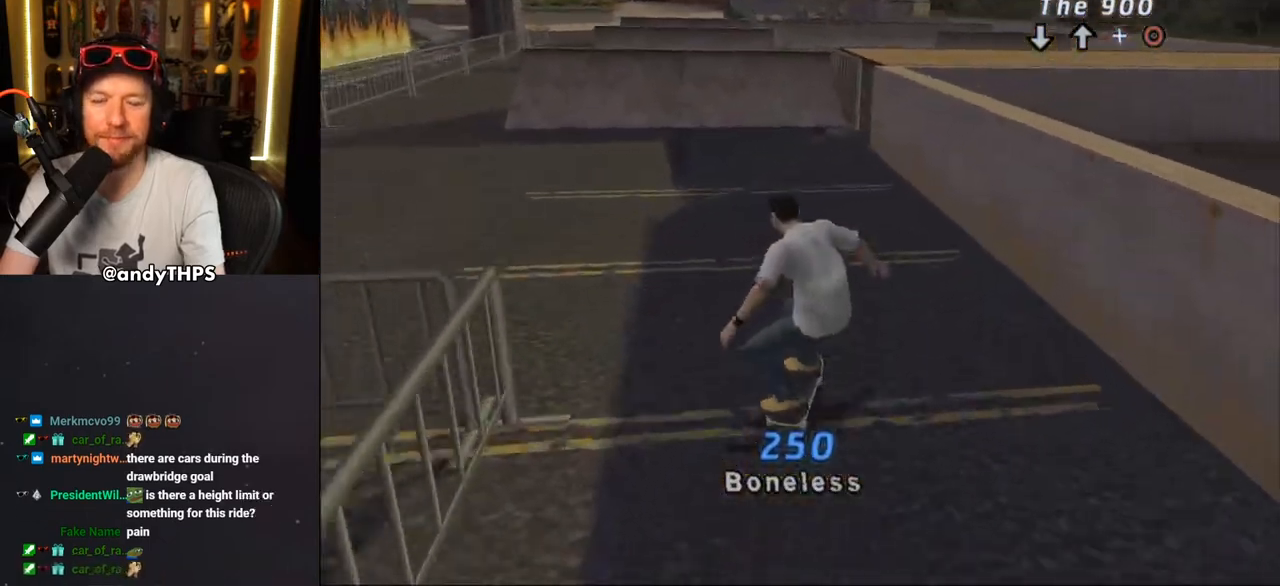
{"buttons": ["CROSS", "DPAD_RIGHT"], "left_stick": "center", "right_stick": "center", "events": [[117, "L2", "up"], [117, "R1", "up"], [150, "DPAD_LEFT", "down"], [317, "DPAD_LEFT", "up"], [417, "DPAD_DOWN", "up"], [500, "DPAD_RIGHT", "down"]]}
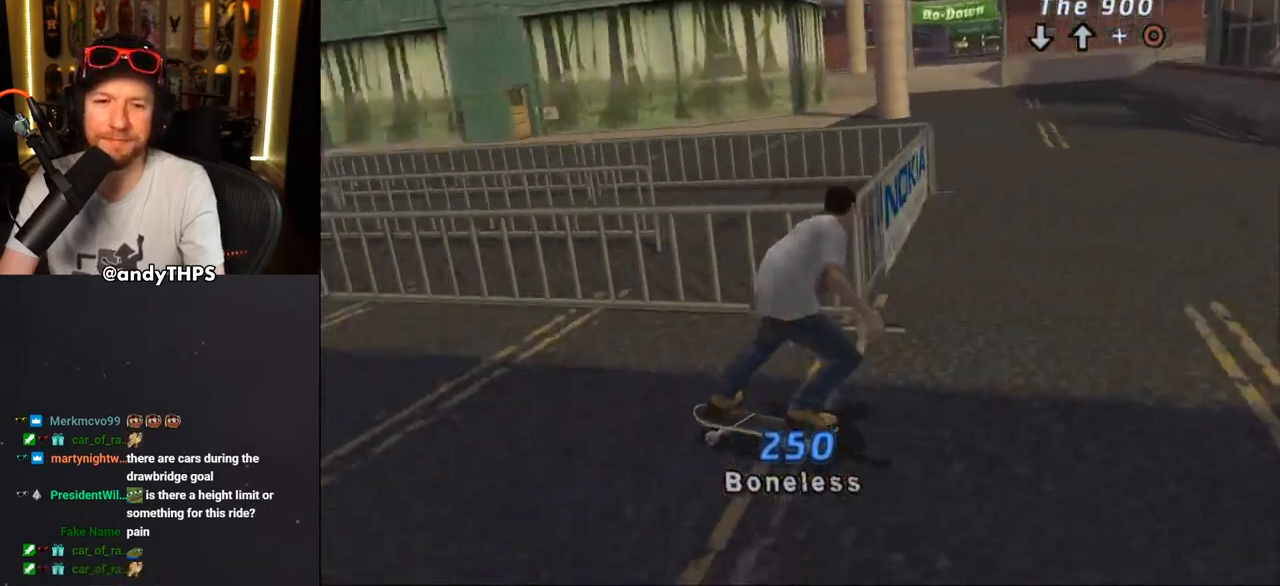
{"buttons": ["CROSS", "DPAD_RIGHT"], "left_stick": "center", "right_stick": "center", "events": [[133, "DPAD_RIGHT", "up"], [350, "DPAD_RIGHT", "down"]]}
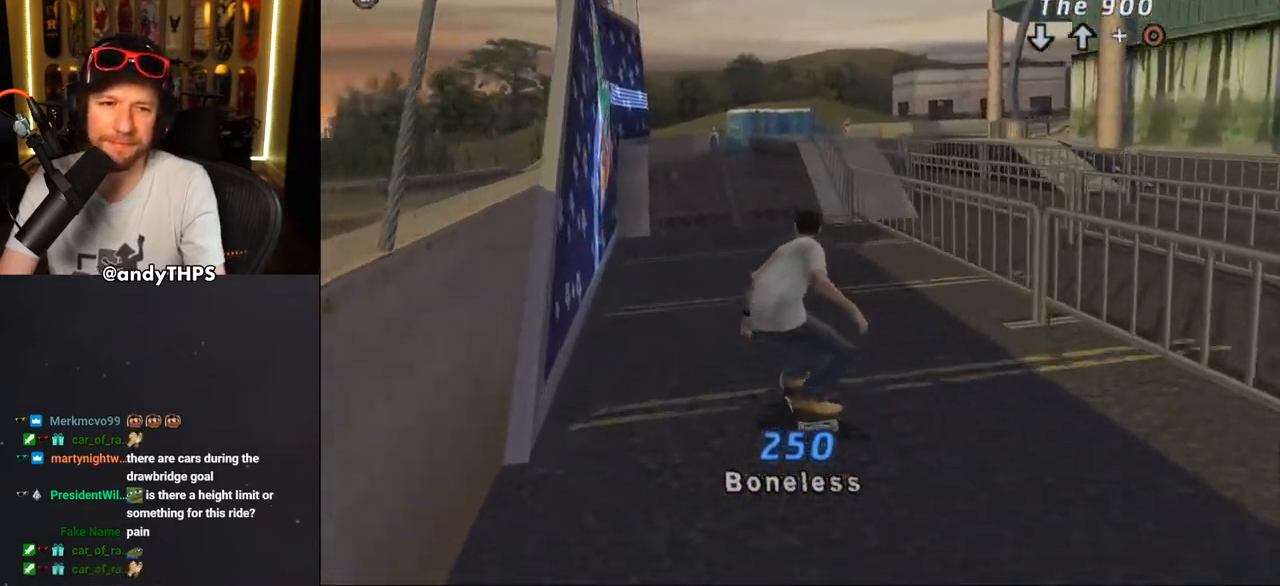
{"buttons": [], "left_stick": "center", "right_stick": "center", "events": [[17, "DPAD_RIGHT", "up"], [83, "DPAD_UP", "down"], [167, "DPAD_UP", "up"], [250, "DPAD_UP", "down"], [317, "DPAD_UP", "up"], [400, "DPAD_UP", "down"], [467, "CROSS", "up"], [500, "DPAD_UP", "up"]]}
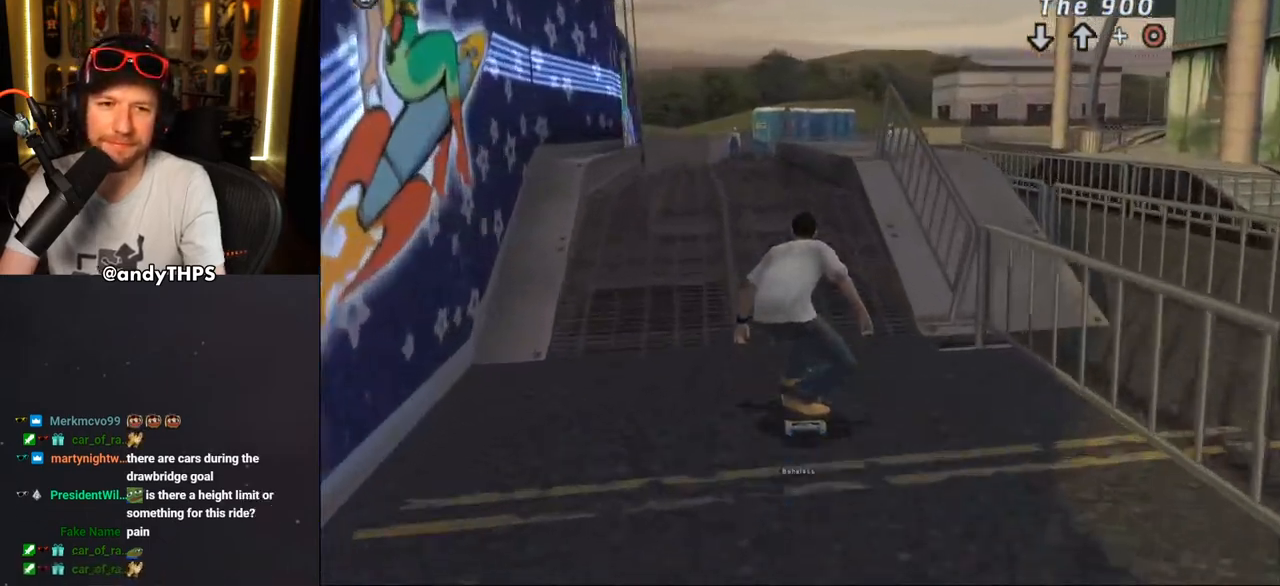
{"buttons": ["CROSS"], "left_stick": "center", "right_stick": "center", "events": [[50, "CROSS", "down"]]}
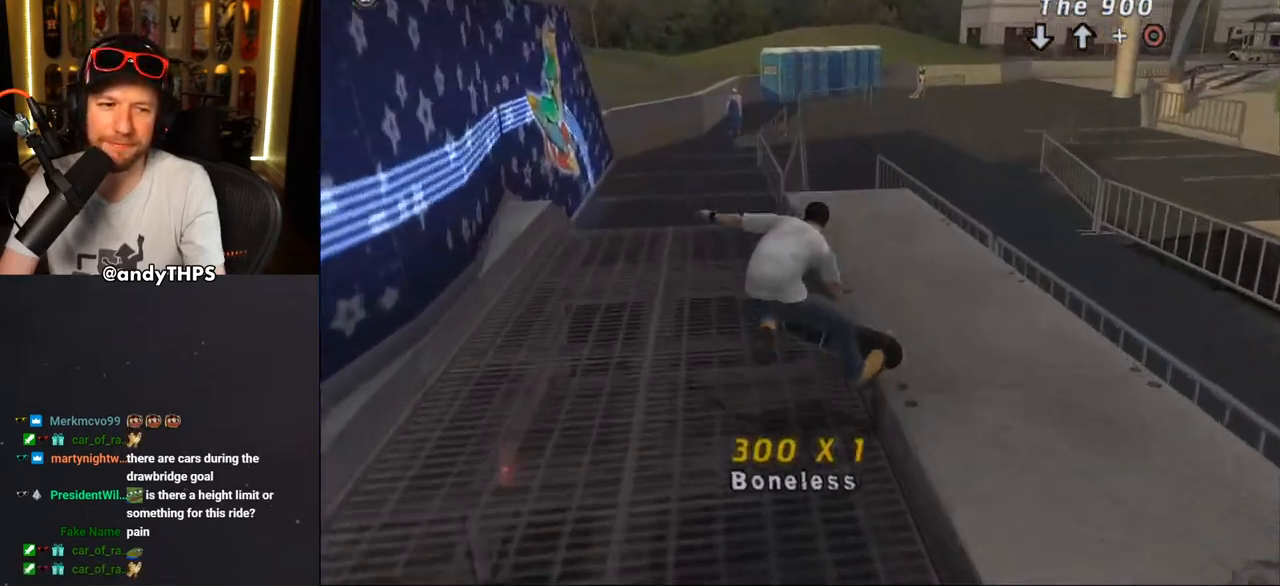
{"buttons": ["CROSS", "DPAD_RIGHT"], "left_stick": "center", "right_stick": "center", "events": [[17, "DPAD_LEFT", "down"], [150, "DPAD_LEFT", "up"], [467, "DPAD_RIGHT", "down"]]}
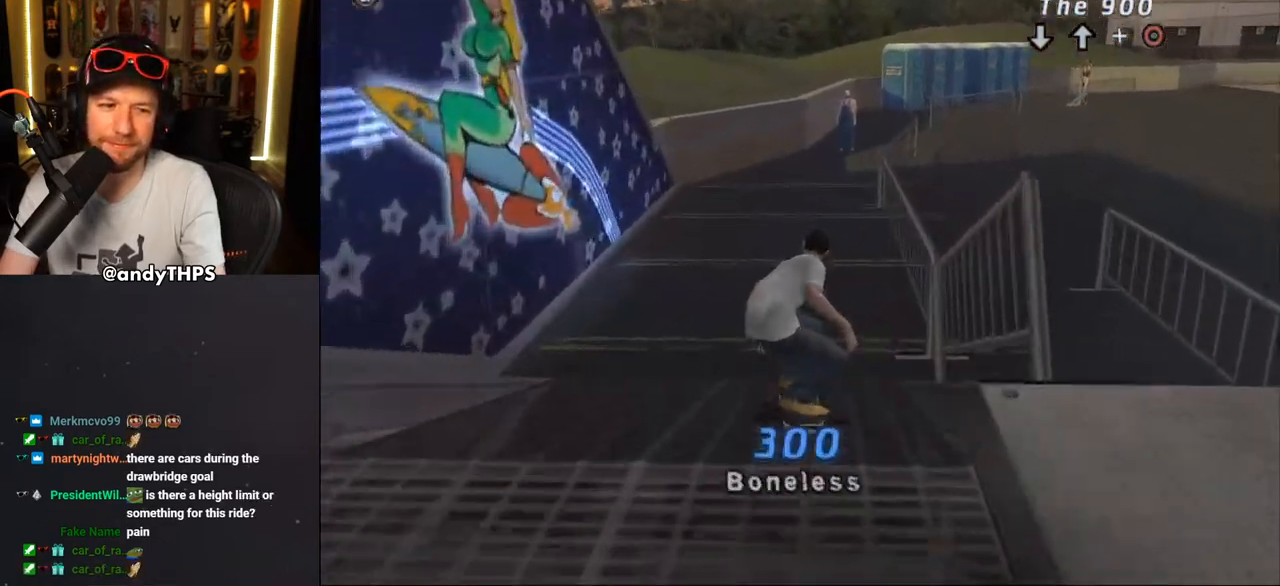
{"buttons": ["CROSS", "DPAD_LEFT"], "left_stick": "center", "right_stick": "center", "events": [[83, "DPAD_RIGHT", "up"], [500, "DPAD_LEFT", "down"]]}
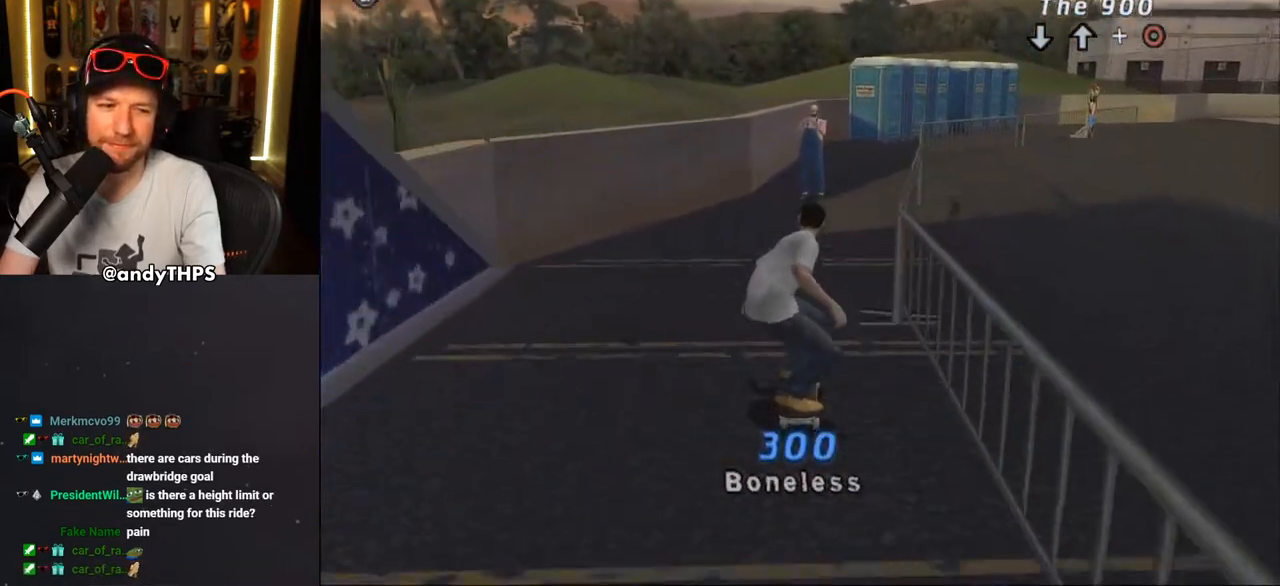
{"buttons": ["CROSS", "DPAD_DOWN"], "left_stick": "center", "right_stick": "center", "events": [[83, "DPAD_LEFT", "up"], [117, "DPAD_DOWN", "down"], [167, "L2", "down"], [183, "R1", "down"], [333, "L2", "up"], [350, "R1", "up"]]}
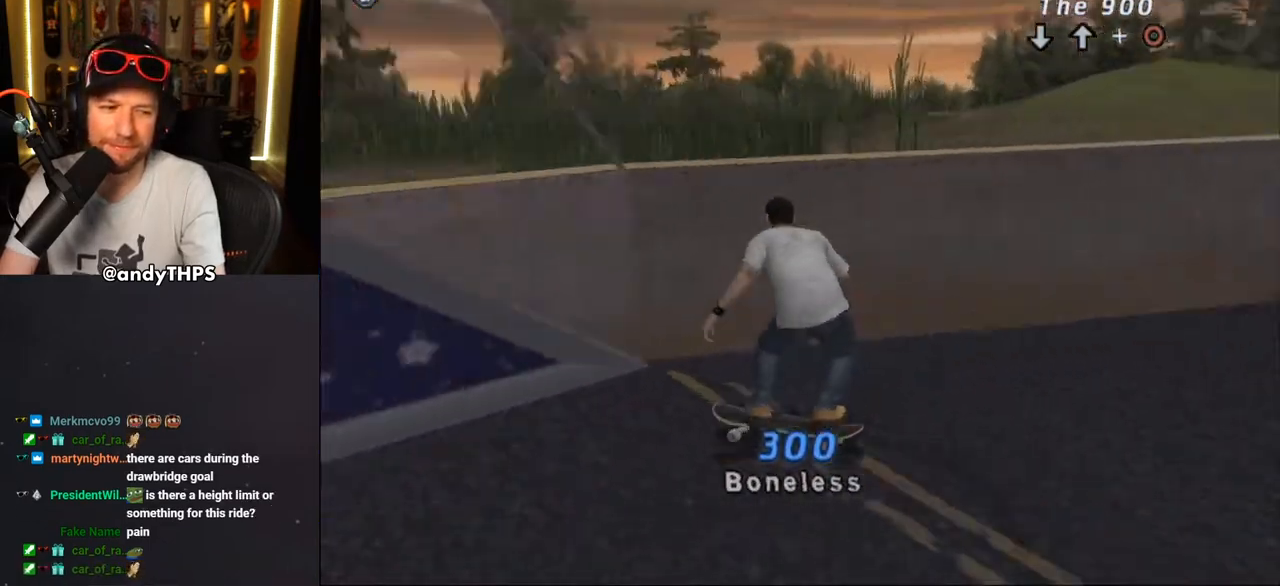
{"buttons": ["CROSS", "DPAD_DOWN"], "left_stick": "center", "right_stick": "center", "events": []}
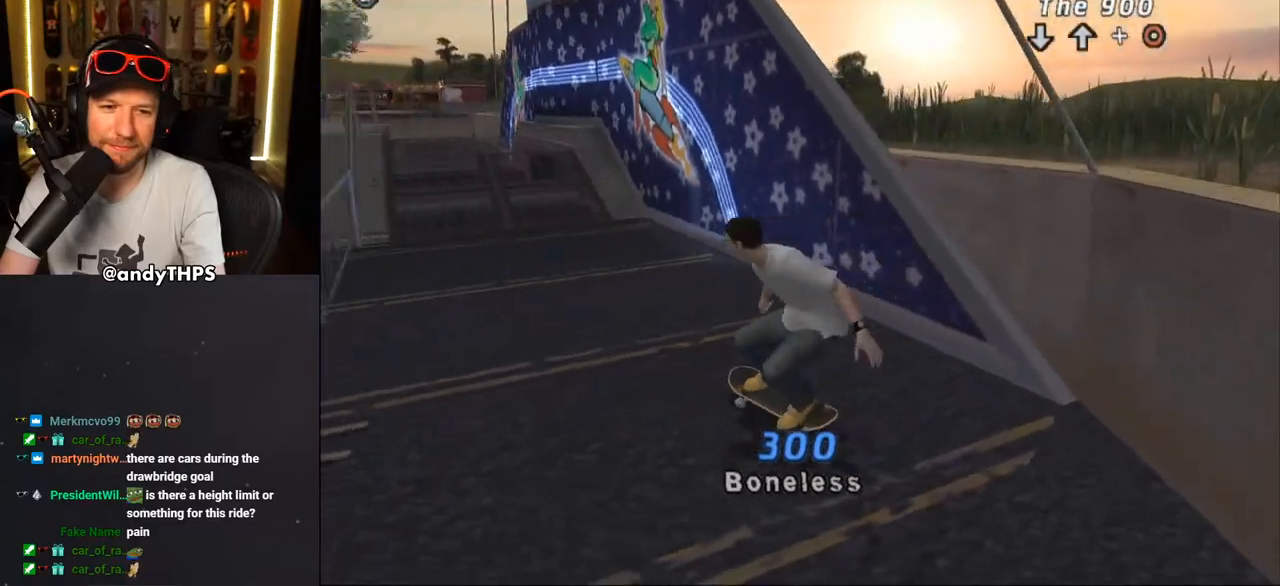
{"buttons": ["CROSS", "DPAD_DOWN"], "left_stick": "center", "right_stick": "center", "events": [[167, "DPAD_RIGHT", "down"], [367, "DPAD_RIGHT", "up"]]}
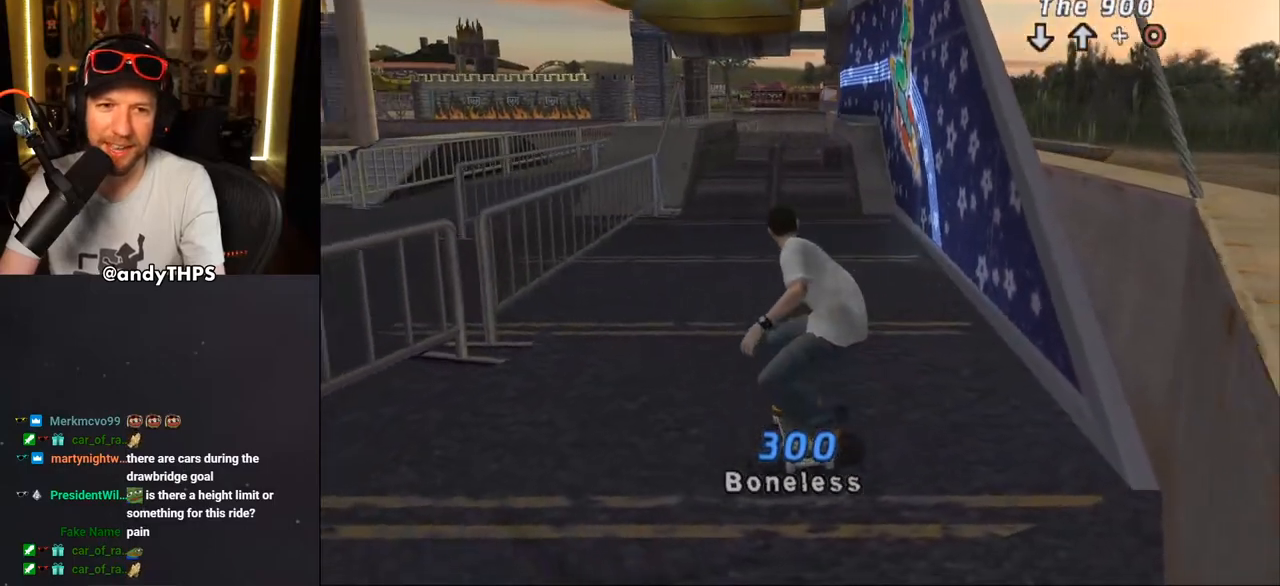
{"buttons": ["CROSS", "DPAD_DOWN"], "left_stick": "center", "right_stick": "center", "events": [[283, "DPAD_RIGHT", "down"], [433, "DPAD_RIGHT", "up"]]}
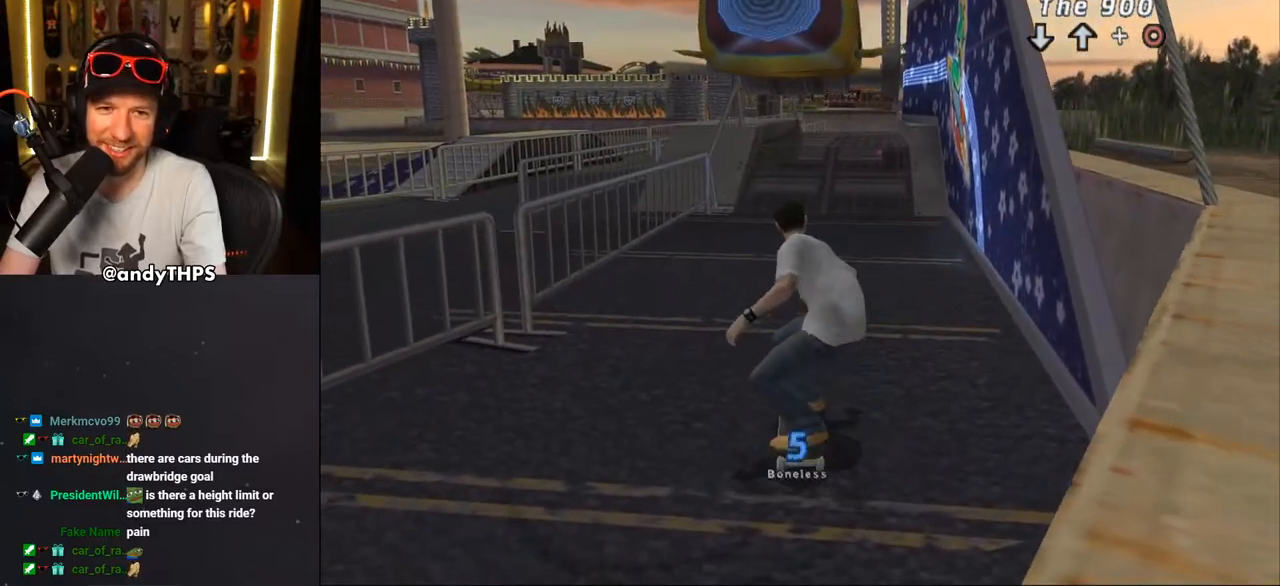
{"buttons": ["CROSS", "DPAD_DOWN"], "left_stick": "center", "right_stick": "center", "events": [[167, "DPAD_RIGHT", "down"], [317, "DPAD_RIGHT", "up"]]}
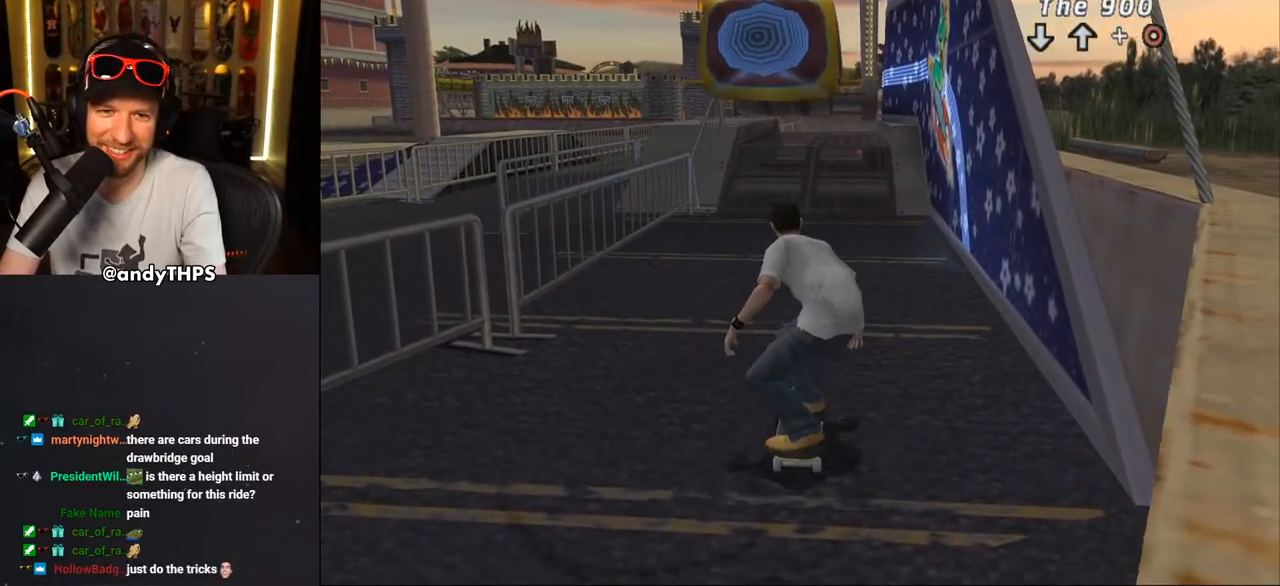
{"buttons": ["CROSS", "DPAD_LEFT"], "left_stick": "center", "right_stick": "center", "events": [[450, "DPAD_LEFT", "down"], [483, "DPAD_DOWN", "up"]]}
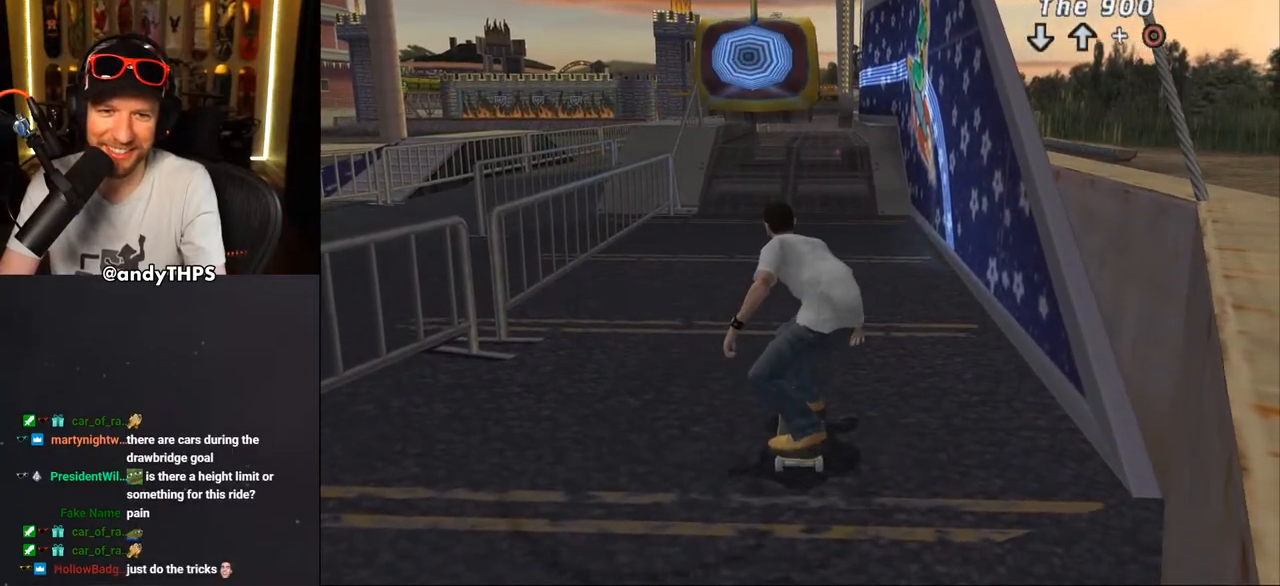
{"buttons": ["CROSS"], "left_stick": "center", "right_stick": "center", "events": [[67, "DPAD_LEFT", "up"], [383, "DPAD_RIGHT", "down"], [433, "DPAD_RIGHT", "up"]]}
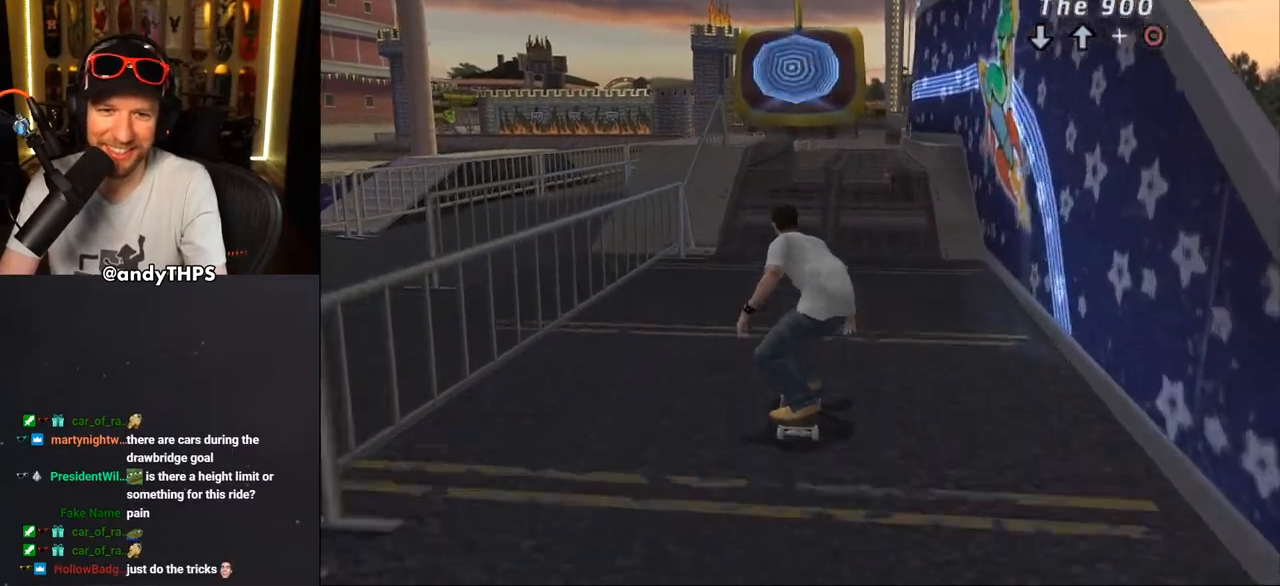
{"buttons": [], "left_stick": "center", "right_stick": "center", "events": [[150, "DPAD_UP", "down"], [200, "DPAD_UP", "up"], [283, "DPAD_UP", "down"], [350, "DPAD_UP", "up"], [417, "CROSS", "up"]]}
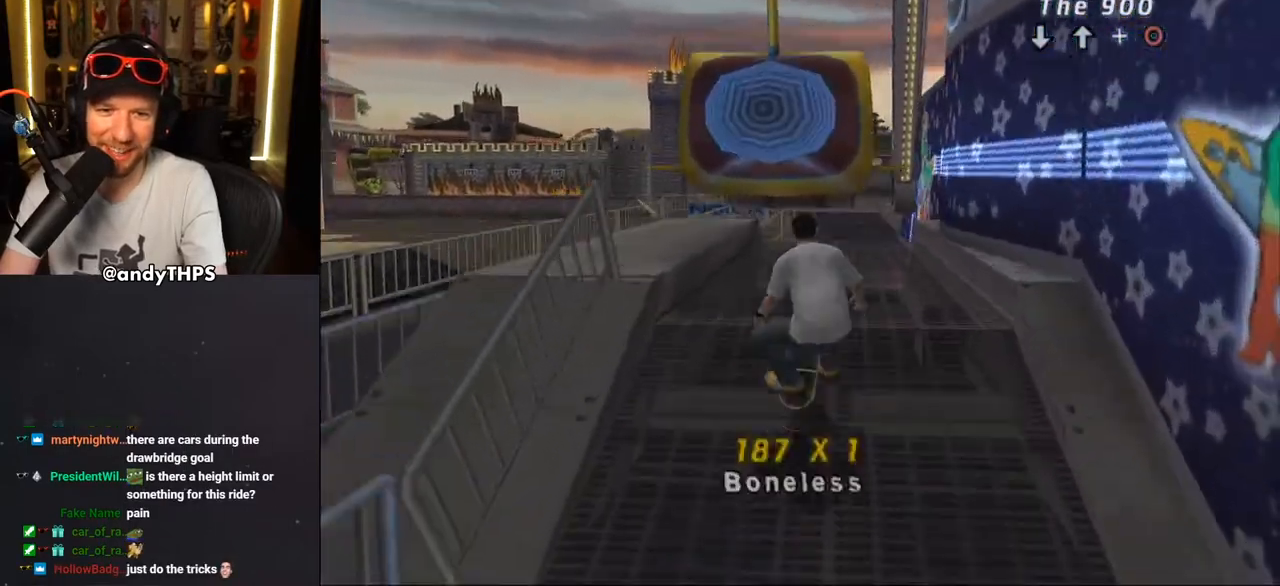
{"buttons": ["DPAD_DOWN"], "left_stick": "center", "right_stick": "center", "events": [[433, "DPAD_DOWN", "down"]]}
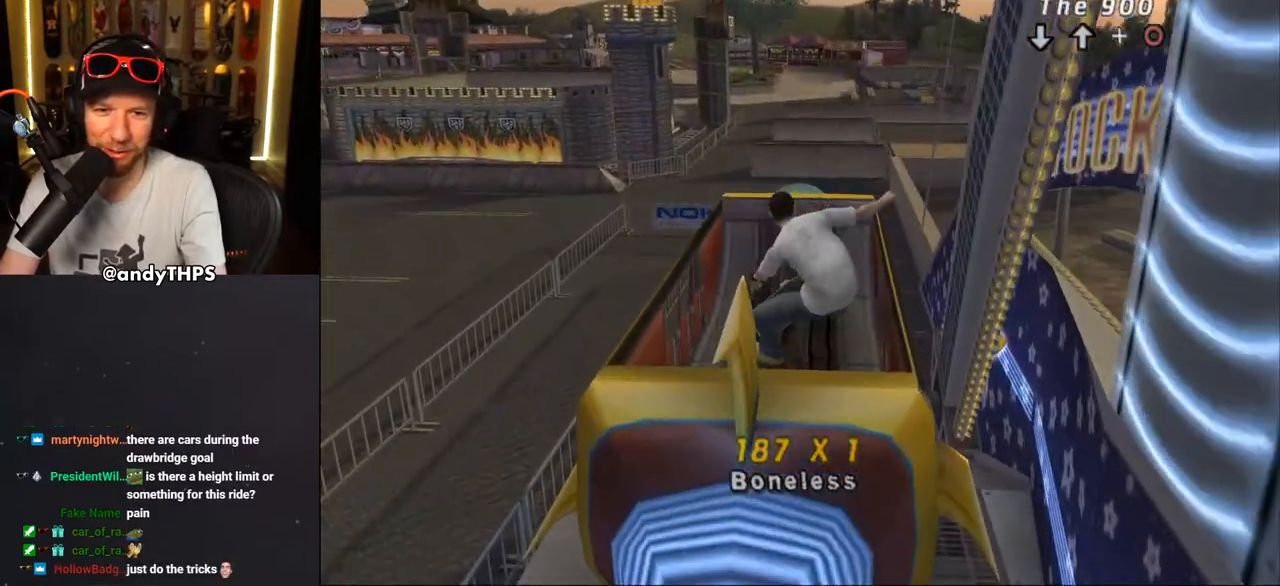
{"buttons": ["DPAD_DOWN"], "left_stick": "center", "right_stick": "center", "events": []}
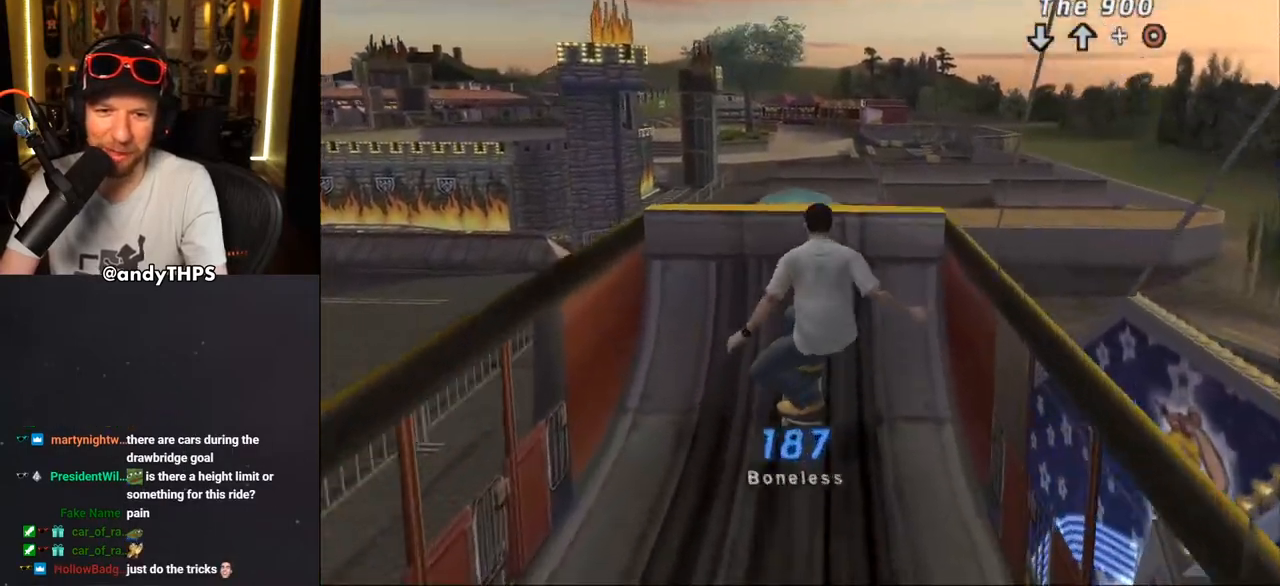
{"buttons": ["DPAD_DOWN", "DPAD_LEFT"], "left_stick": "center", "right_stick": "center", "events": [[433, "DPAD_LEFT", "down"]]}
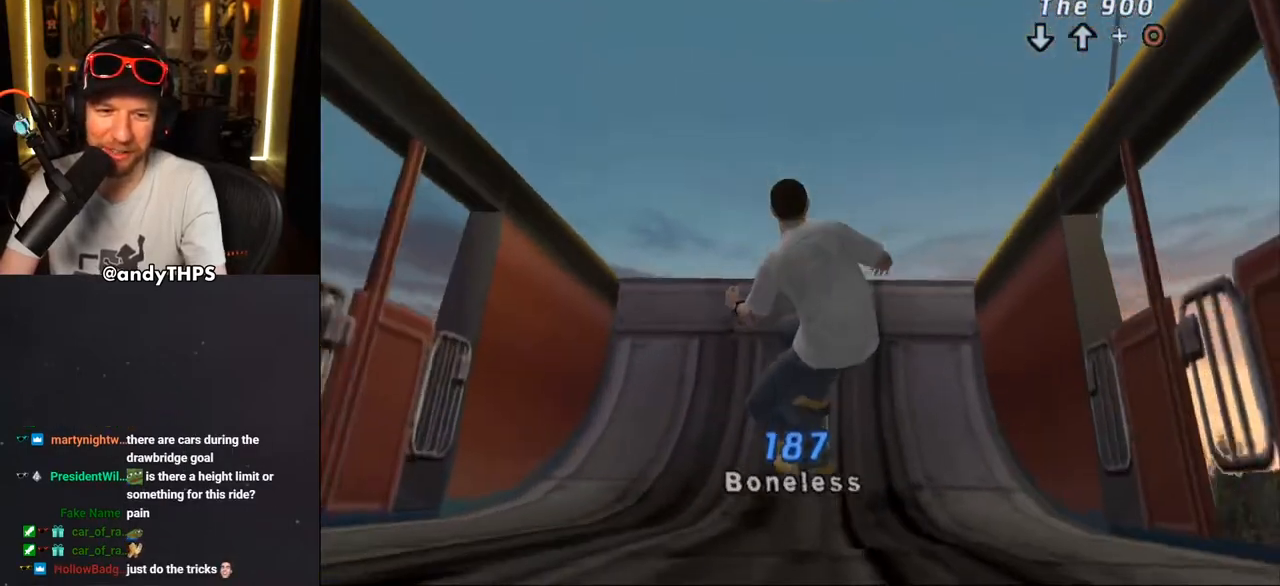
{"buttons": ["DPAD_DOWN", "DPAD_LEFT"], "left_stick": "center", "right_stick": "center", "events": []}
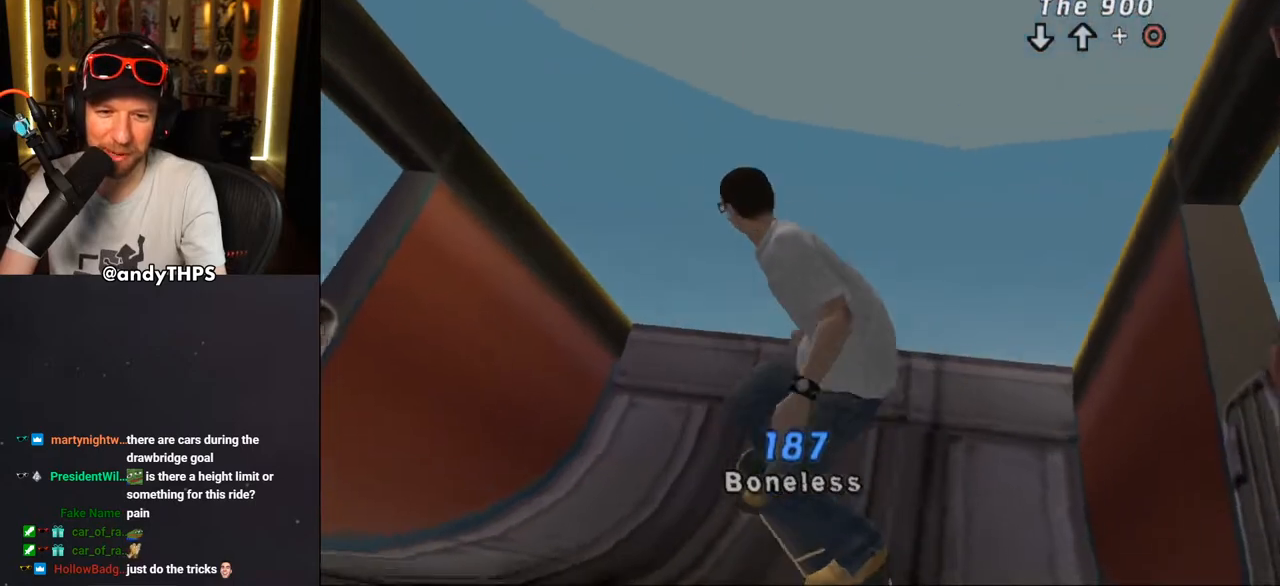
{"buttons": ["DPAD_DOWN", "DPAD_LEFT"], "left_stick": "center", "right_stick": "center", "events": []}
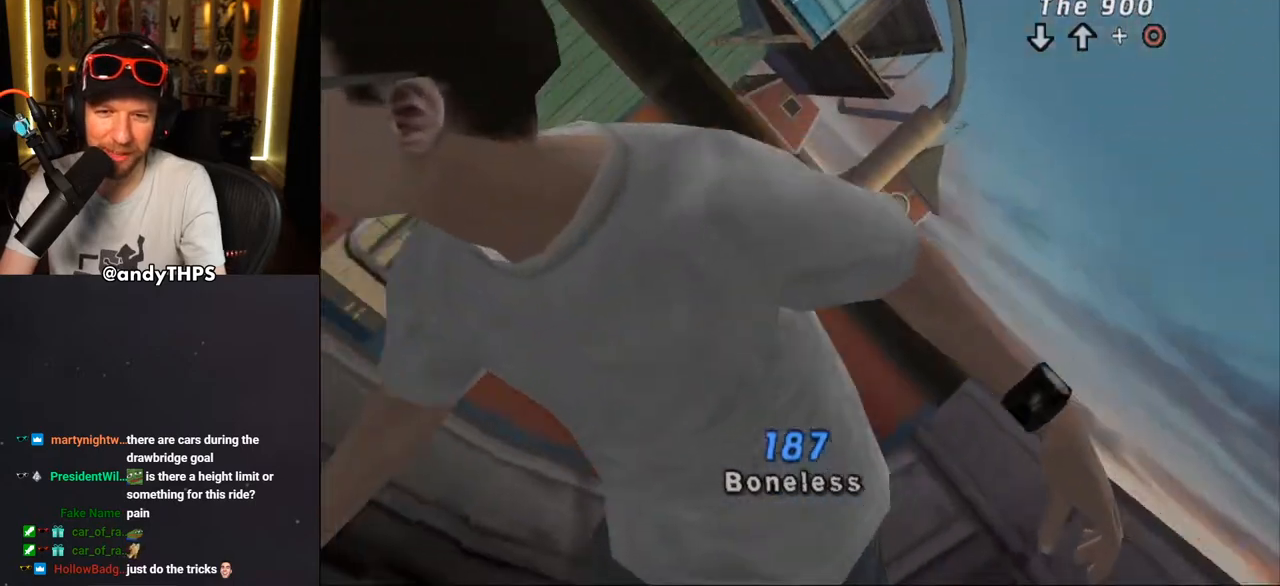
{"buttons": ["CROSS"], "left_stick": "center", "right_stick": "center", "events": [[167, "DPAD_LEFT", "up"], [367, "CROSS", "down"], [467, "DPAD_DOWN", "up"]]}
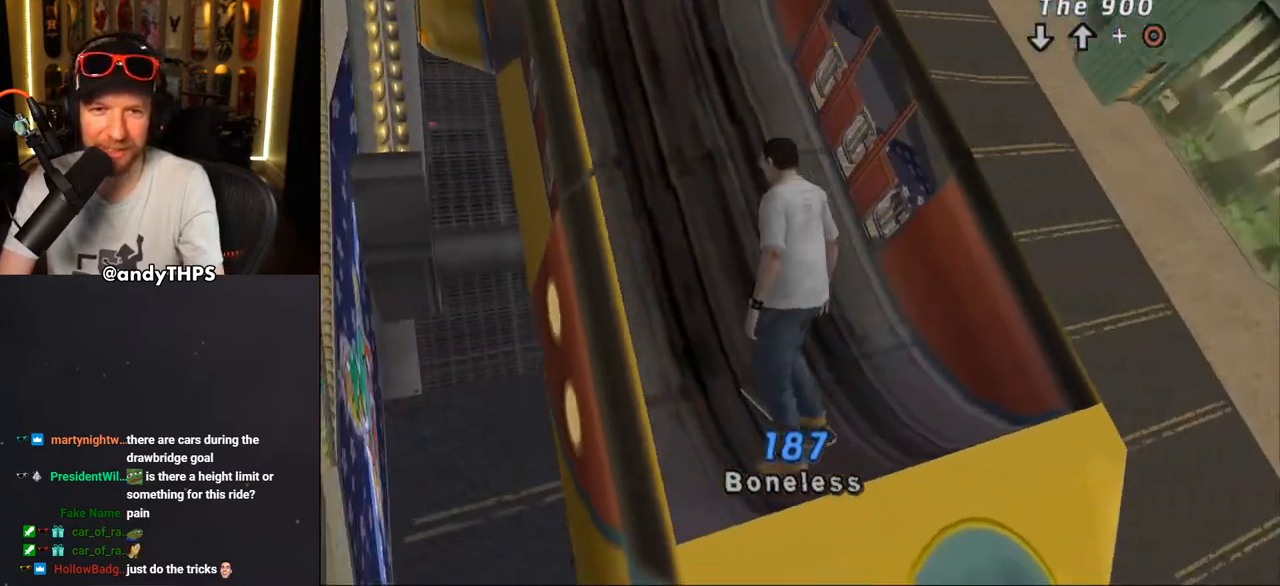
{"buttons": ["CROSS", "DPAD_DOWN"], "left_stick": "center", "right_stick": "center", "events": [[83, "DPAD_DOWN", "down"], [250, "DPAD_DOWN", "up"], [267, "DPAD_LEFT", "down"], [300, "DPAD_DOWN", "down"], [333, "DPAD_LEFT", "up"]]}
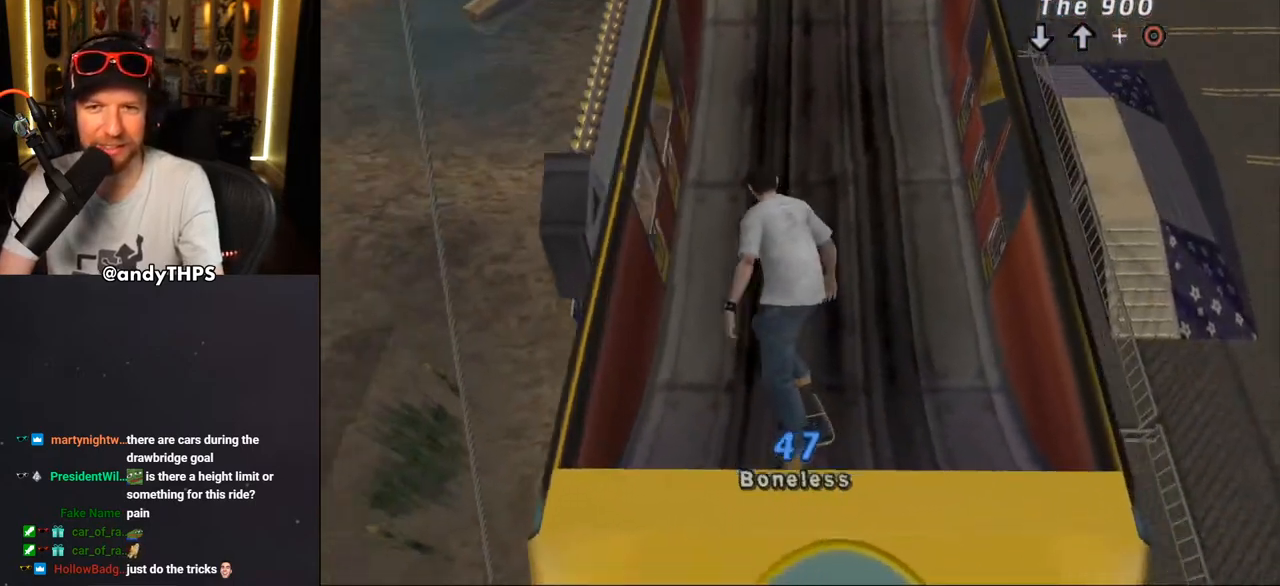
{"buttons": ["CROSS", "DPAD_DOWN", "DPAD_RIGHT"], "left_stick": "center", "right_stick": "center", "events": [[133, "DPAD_RIGHT", "down"], [350, "DPAD_RIGHT", "up"], [467, "DPAD_RIGHT", "down"]]}
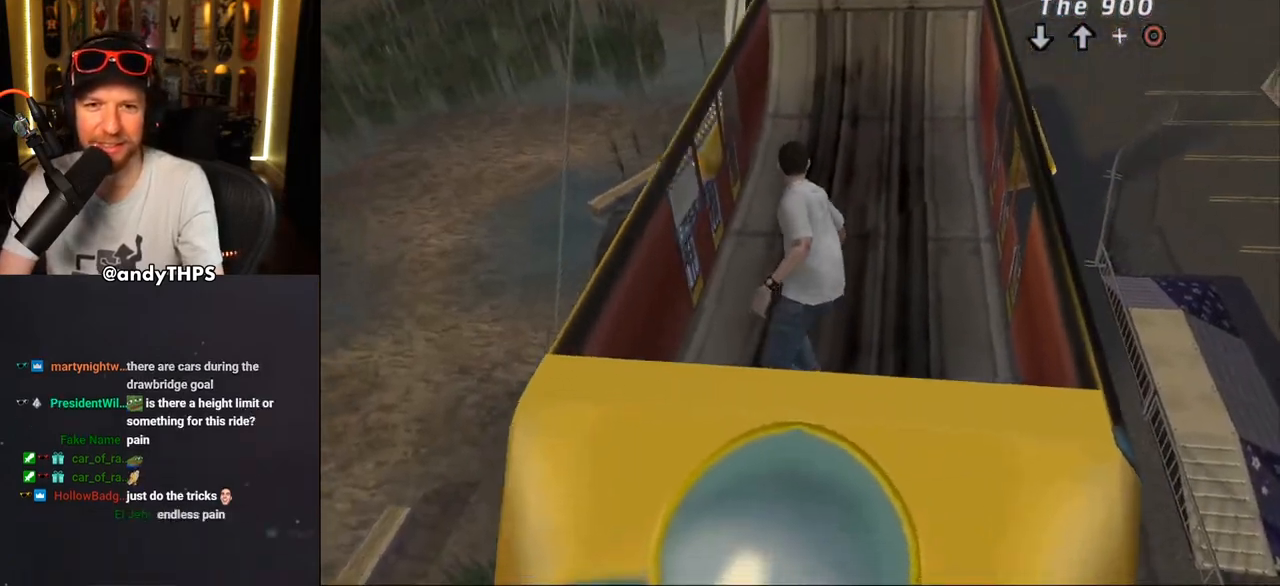
{"buttons": ["CROSS", "DPAD_DOWN", "DPAD_RIGHT"], "left_stick": "center", "right_stick": "center", "events": [[167, "DPAD_RIGHT", "up"], [483, "DPAD_RIGHT", "down"]]}
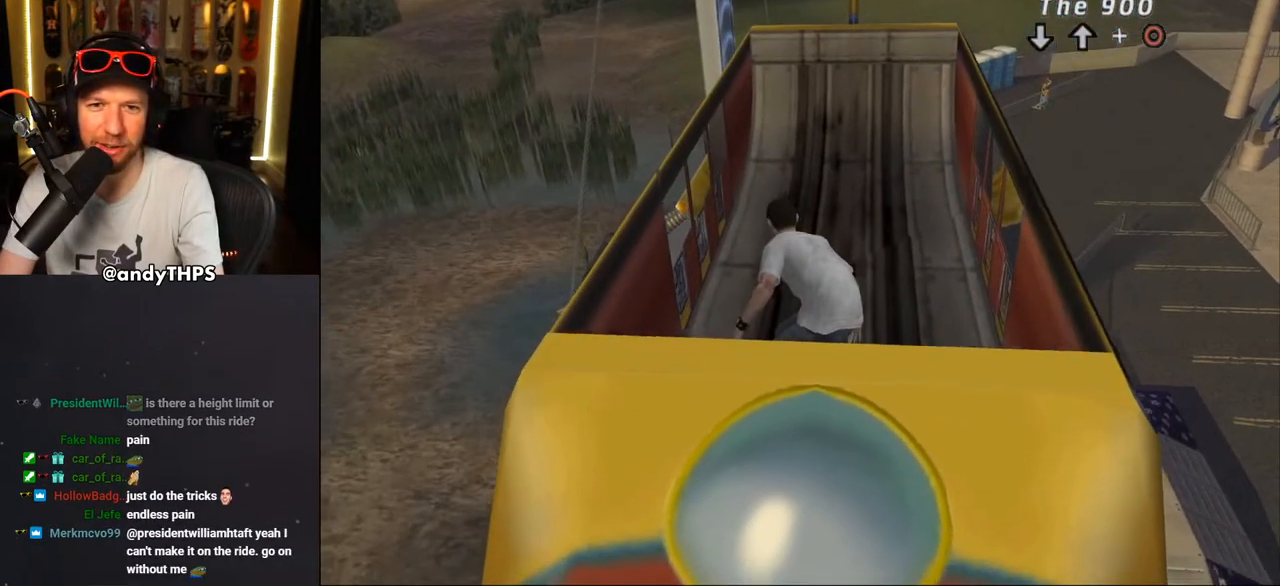
{"buttons": ["CROSS", "DPAD_DOWN"], "left_stick": "center", "right_stick": "center", "events": [[133, "DPAD_RIGHT", "up"]]}
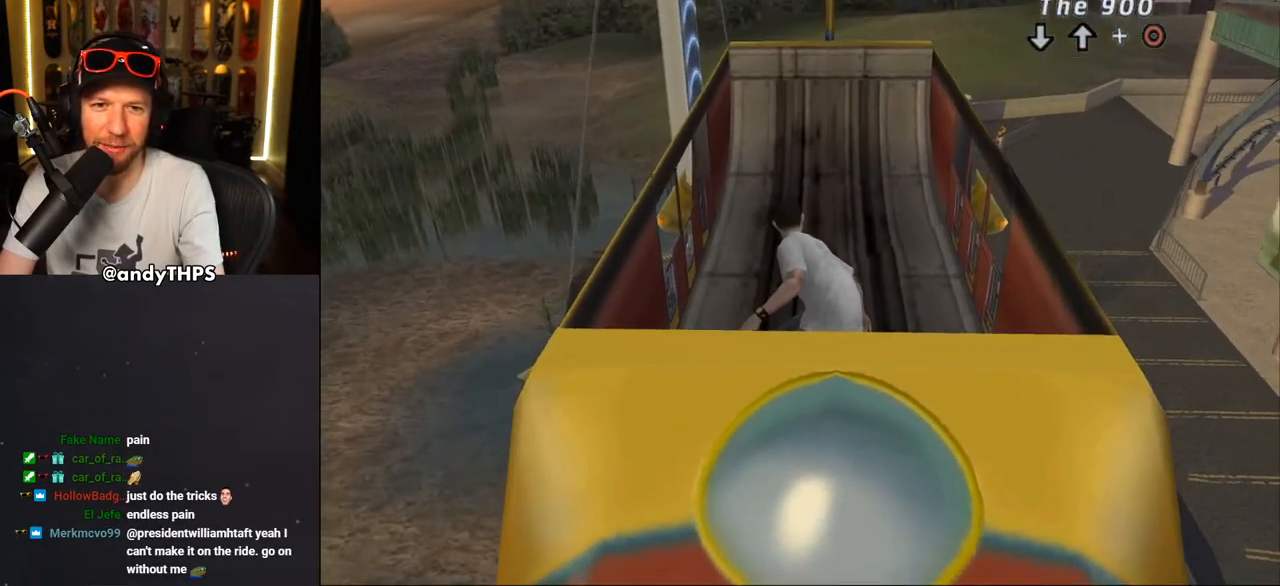
{"buttons": ["CROSS"], "left_stick": "center", "right_stick": "center", "events": [[317, "DPAD_DOWN", "up"]]}